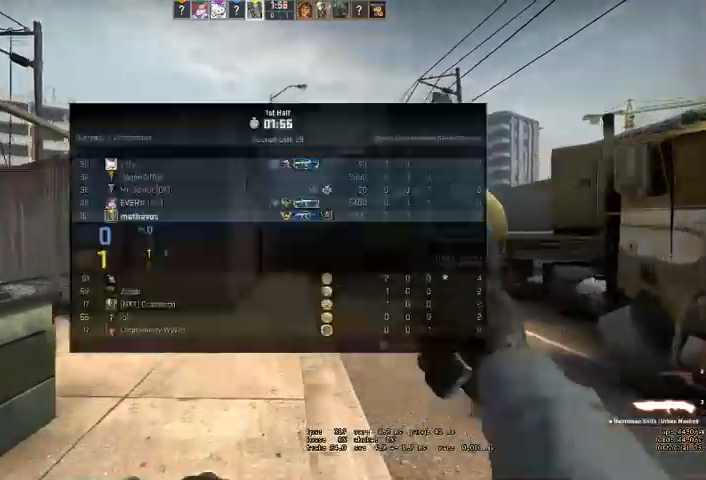
Gameplay with keyboard and mouse; each line is a JSON object with the keys and mouse buttons held at the frame after it. "events" lists presses ("down") and releases ("up") of "a", "ctrl", "d", "e", "q", "s", "shift", "space", "w", "mouse_left", "mouse_wheel" and "mouse_right" between this image and that frame as [ms after this image, input, new state], when the widget could be followed in between. "mouse_left", "mouse_wheel", "mouse_right" = the "left", "wheel", "right" buttons of the "mouse" list. No other keys are recorded. "wheel" means that the mouse wheel is clicked or scrolled. Mouse movement is not recorded. Not read: mouse_mb4.
{"keys": ["w"], "mouse": [], "events": [[400, "d", "down"], [500, "d", "up"]]}
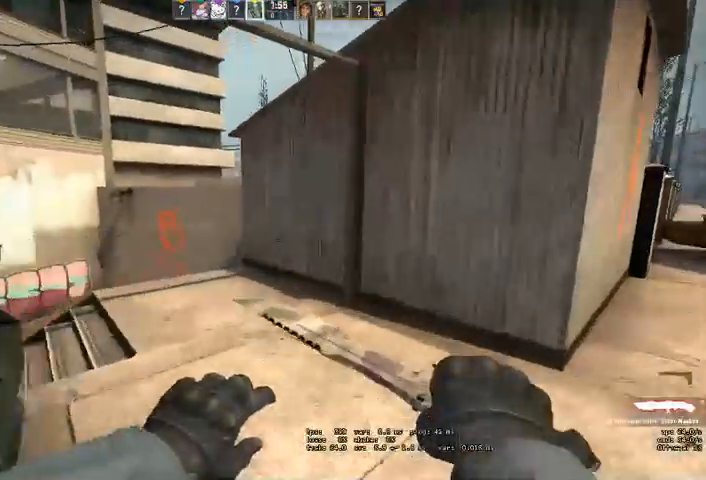
{"keys": ["a", "w"], "mouse": [], "events": [[266, "a", "down"]]}
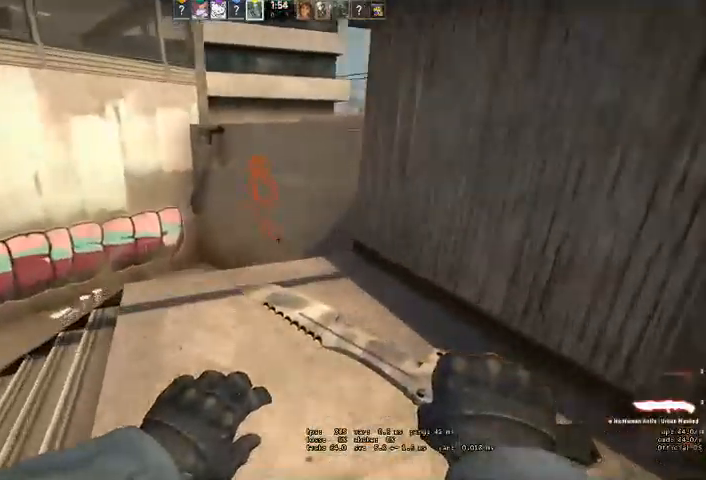
{"keys": ["w"], "mouse": [], "events": [[133, "a", "up"], [300, "a", "down"], [433, "a", "up"]]}
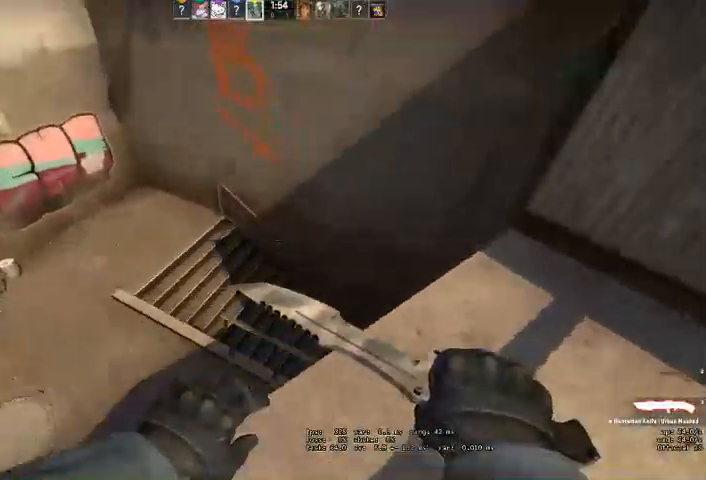
{"keys": ["w"], "mouse": [], "events": [[166, "a", "down"], [300, "a", "up"]]}
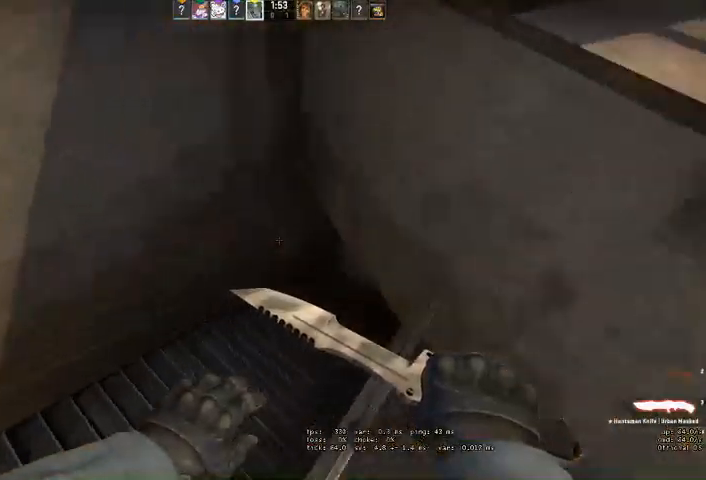
{"keys": ["d", "w"], "mouse": [], "events": [[100, "d", "down"]]}
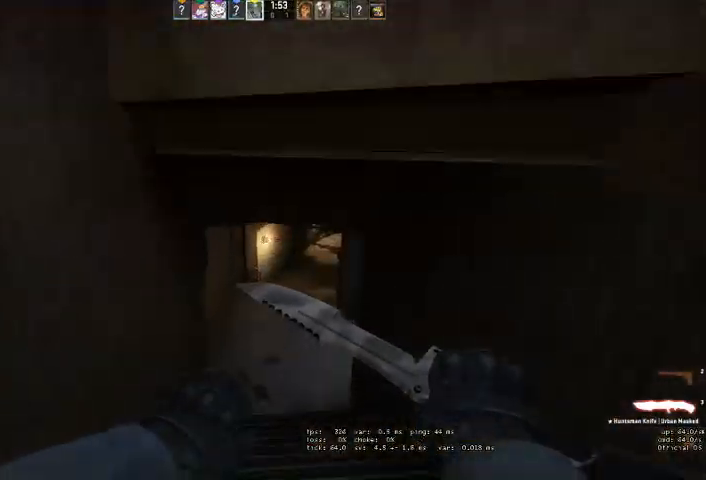
{"keys": ["w"], "mouse": [], "events": [[33, "d", "up"]]}
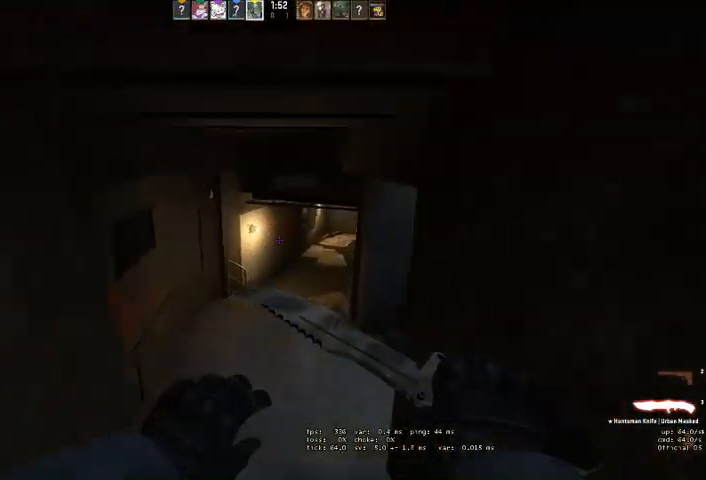
{"keys": ["w"], "mouse": [], "events": [[200, "a", "down"], [333, "a", "up"]]}
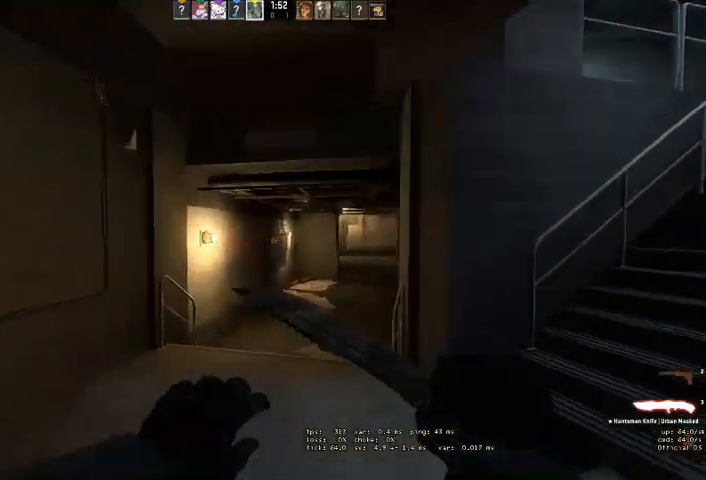
{"keys": ["w"], "mouse": [], "events": [[66, "a", "down"], [200, "a", "up"]]}
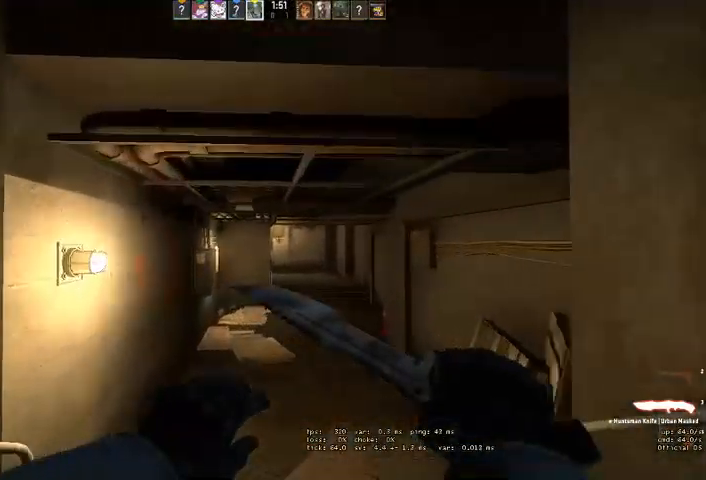
{"keys": ["d", "w"], "mouse": []}
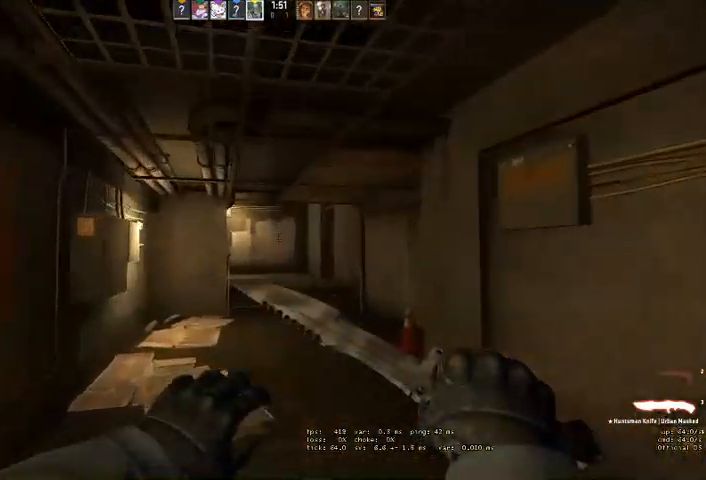
{"keys": ["d", "w"], "mouse": [], "events": [[33, "d", "up"], [466, "d", "down"]]}
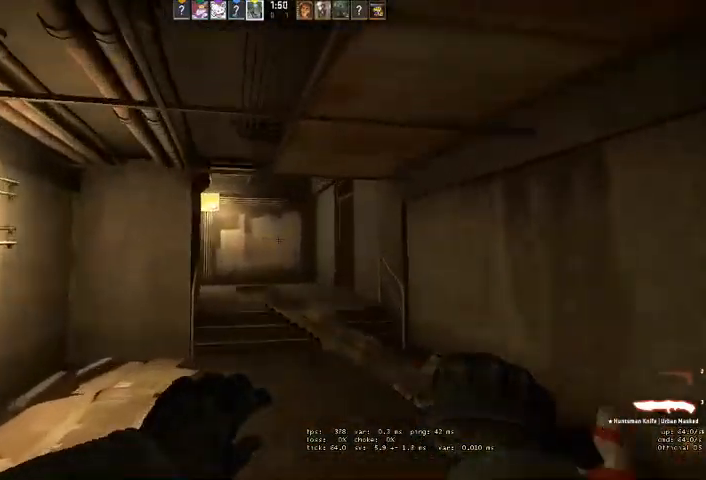
{"keys": ["w"], "mouse": [], "events": [[100, "d", "up"]]}
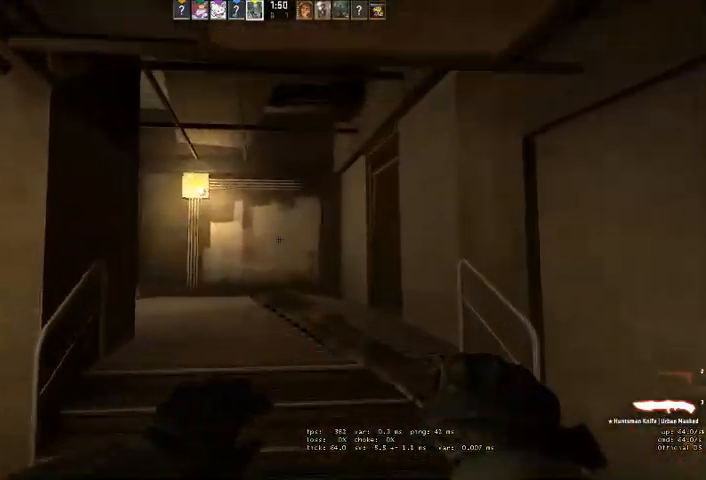
{"keys": ["d", "w"], "mouse": [], "events": [[200, "d", "down"], [333, "d", "up"], [500, "d", "down"]]}
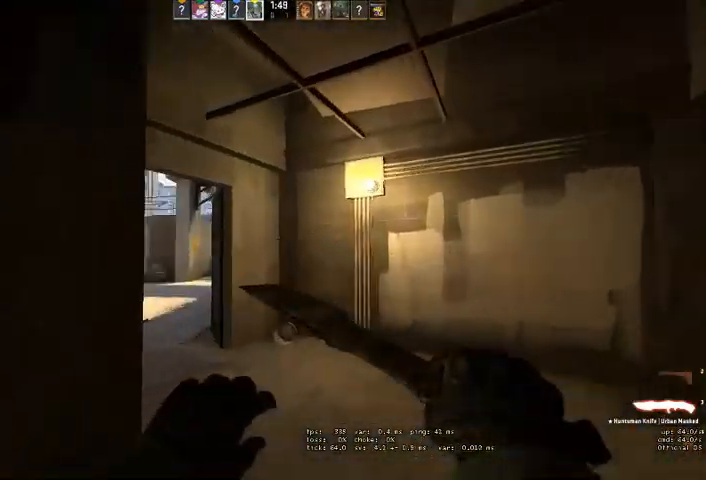
{"keys": ["a", "w"], "mouse": [], "events": [[133, "d", "up"], [333, "a", "down"]]}
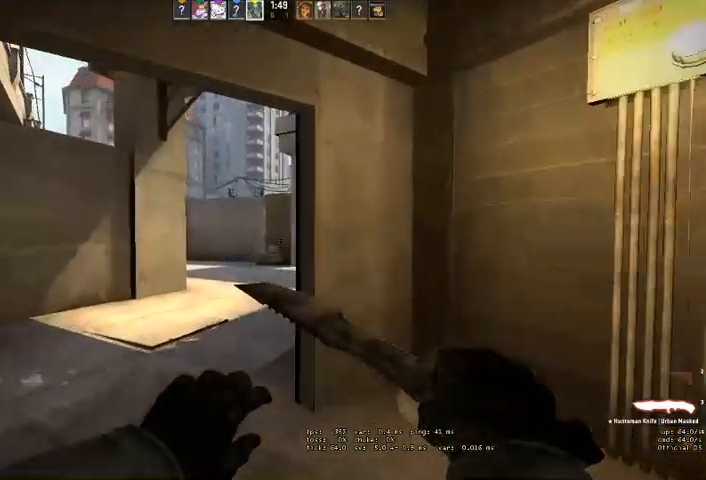
{"keys": ["w"], "mouse": [], "events": [[200, "a", "up"]]}
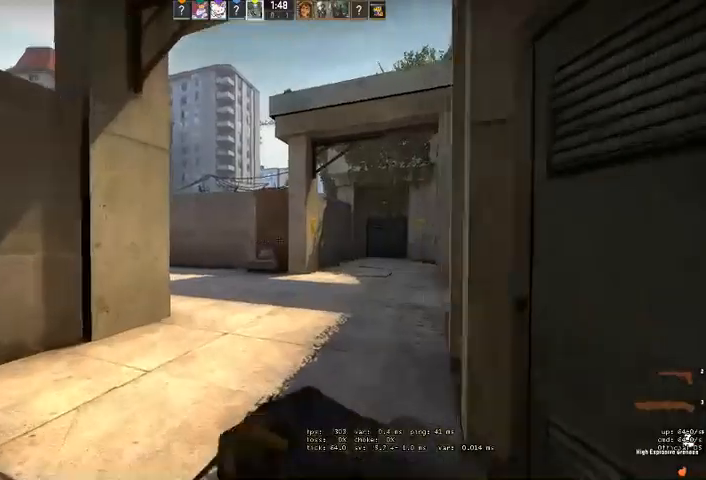
{"keys": ["w"], "mouse": [], "events": [[366, "q", "down"], [466, "q", "up"]]}
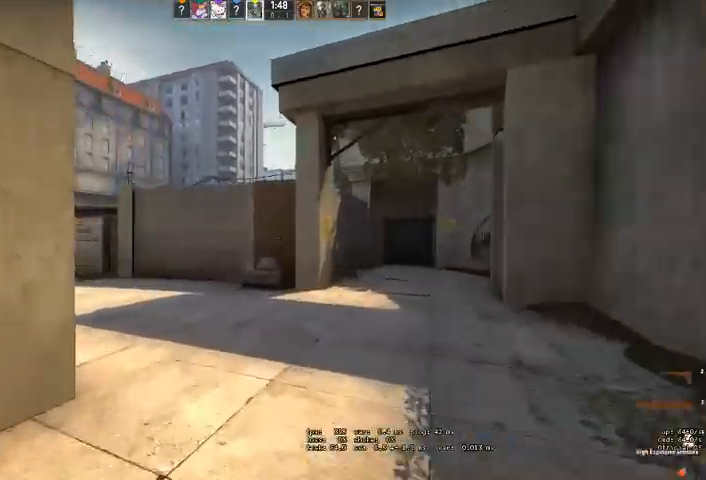
{"keys": ["d", "w"], "mouse": [], "events": [[400, "q", "down"], [466, "d", "down"], [466, "q", "up"]]}
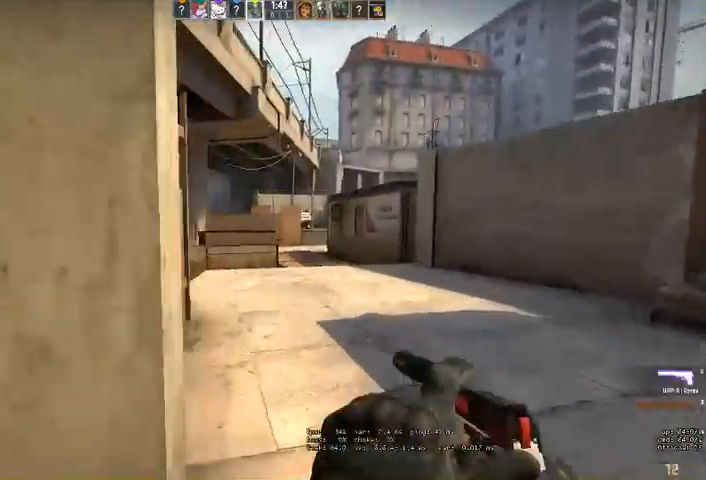
{"keys": ["w"], "mouse": [], "events": [[66, "q", "down"], [133, "d", "up"], [133, "q", "up"], [366, "q", "down"], [466, "q", "up"]]}
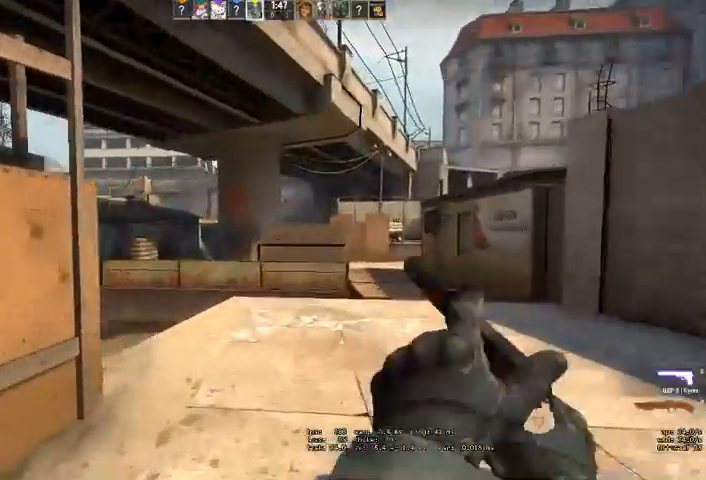
{"keys": ["a", "w"], "mouse": [], "events": [[33, "q", "down"], [100, "q", "up"], [333, "a", "down"]]}
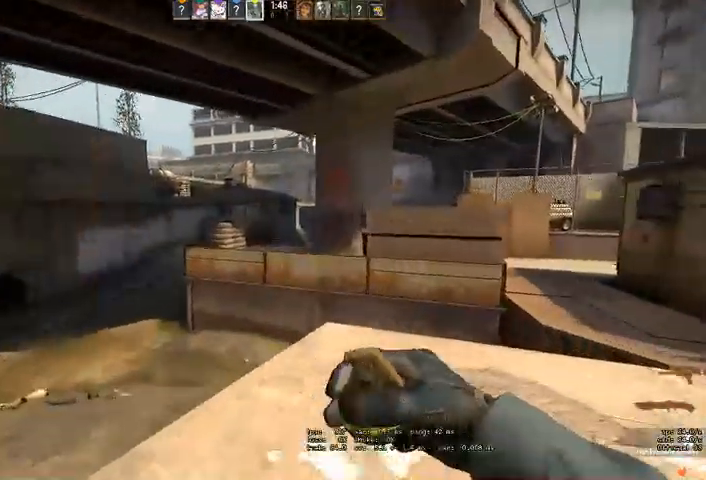
{"keys": ["a", "w"], "mouse": [], "events": []}
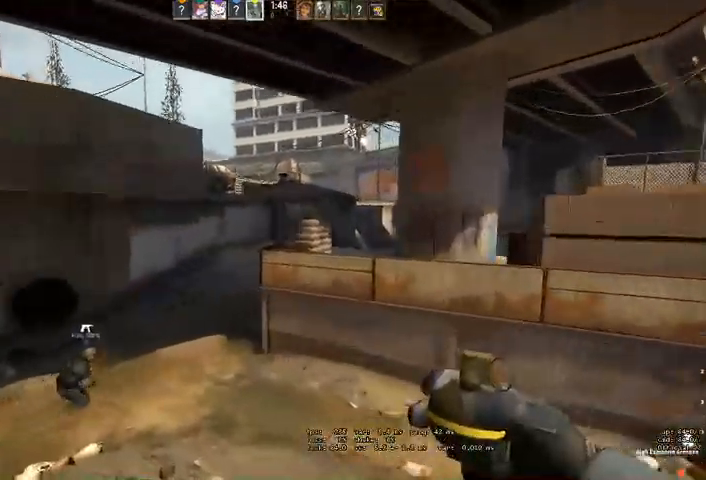
{"keys": ["w"], "mouse": [], "events": [[300, "a", "up"]]}
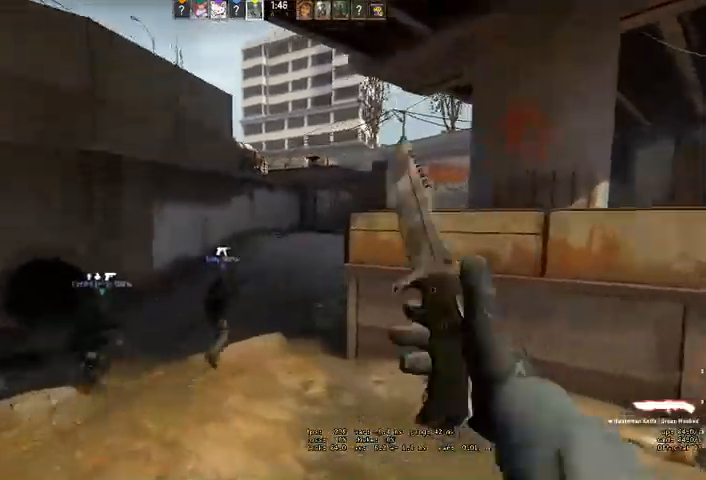
{"keys": ["w"], "mouse": [], "events": [[33, "q", "down"], [100, "q", "up"]]}
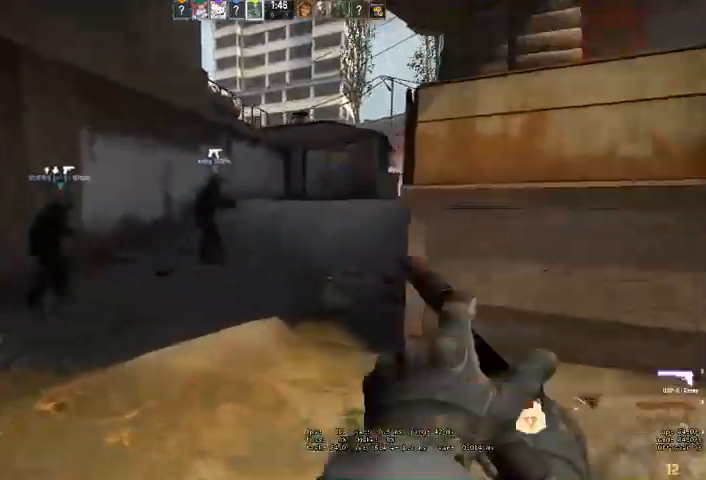
{"keys": ["a", "w"], "mouse": [], "events": [[366, "a", "down"]]}
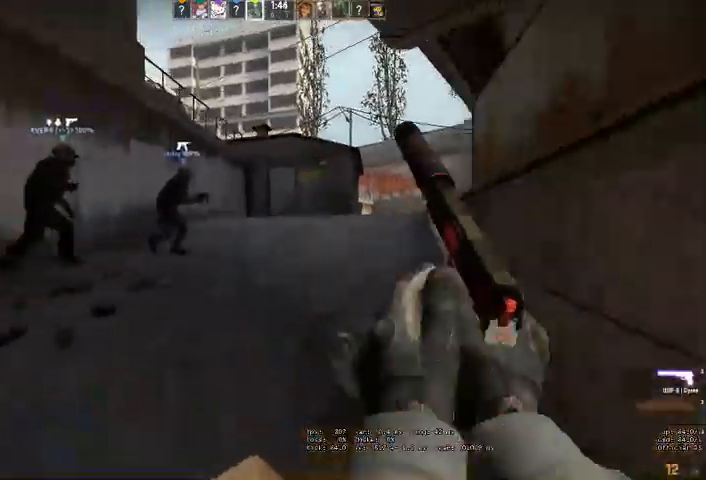
{"keys": ["a", "w"], "mouse": [], "events": [[33, "a", "up"], [133, "q", "down"], [200, "q", "up"], [333, "a", "down"]]}
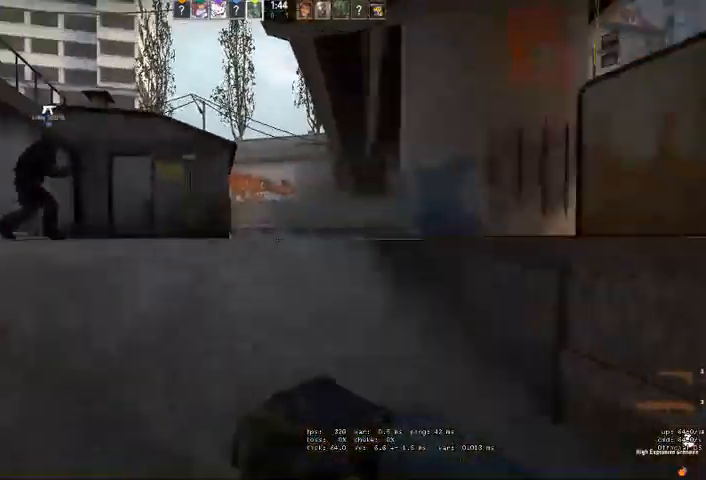
{"keys": ["a"], "mouse": [], "events": [[33, "w", "up"]]}
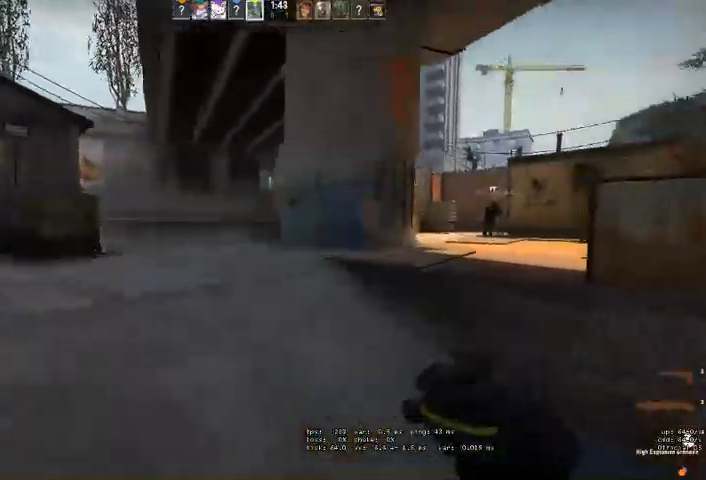
{"keys": ["a"], "mouse": [], "events": []}
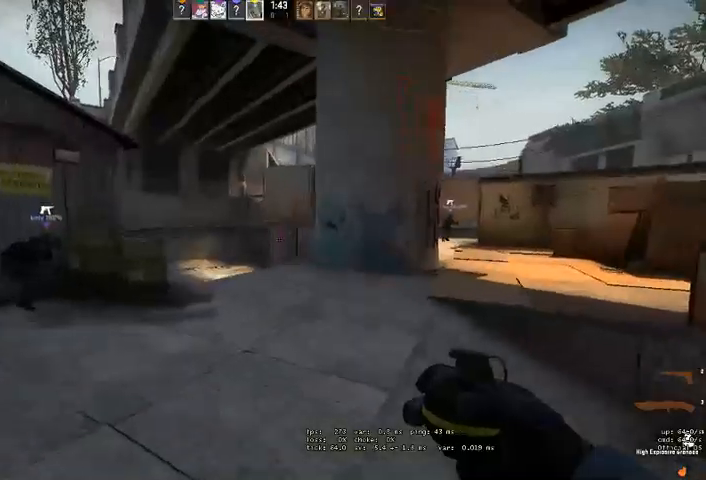
{"keys": [], "mouse": ["left"], "events": [[200, "a", "up"], [200, "d", "down"], [233, "mouse_left", "down"], [266, "d", "up"]]}
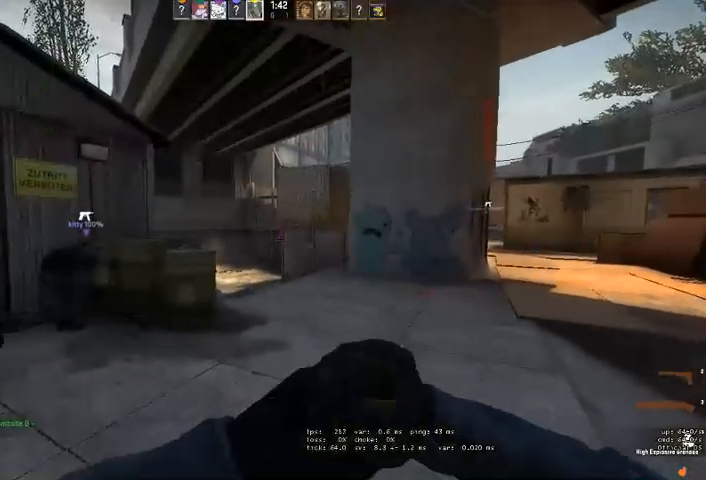
{"keys": ["w"], "mouse": ["left"], "events": [[500, "w", "down"]]}